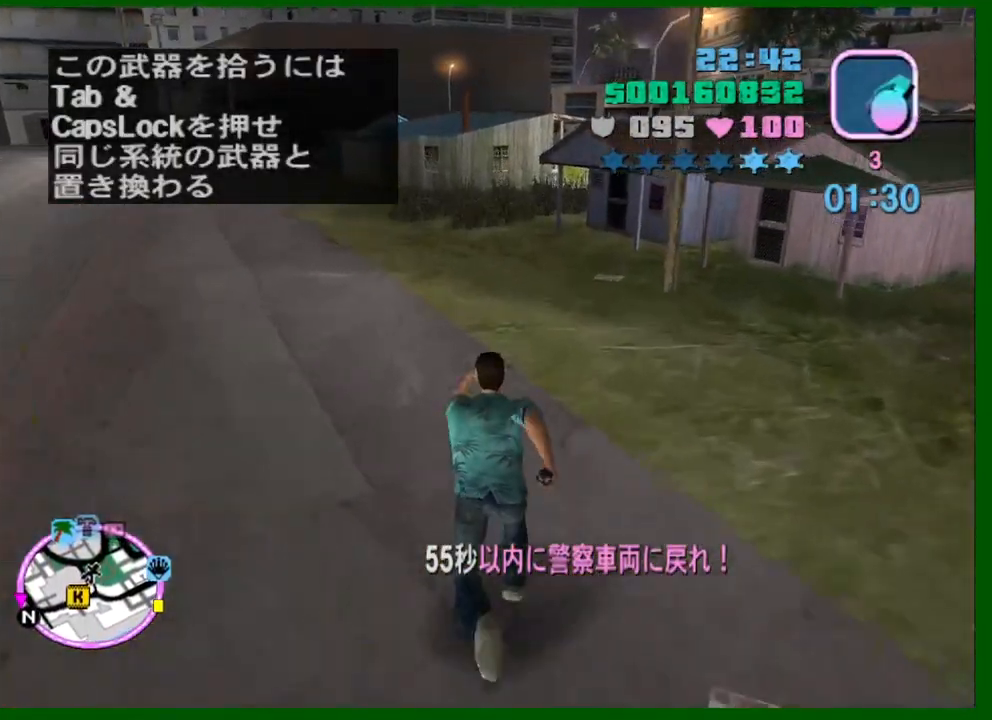
Gameplay with keyboard and mouse; each line is a JSON object with the keys and mouse buttons held at the frame after it. "events" lists presses ("down") and releases ("up") of "1", "2", "3", "4", "5", "a", "c", "caps_lock", "ctrl", "d", "down", "e", "escape", "f", "f1", "f2", "f3", "g", "h", "left", "q", "right", "s", "shift", "space", "tab", "up", "v", "w", "x", "y", "z", "mouse_left", "mouse_middle", "mouse_right", "mouse_wheel_up" and "mouse_wheel_down" between this image and that frame as [ms after this image, input, new state], when the widget could be followed in between. "mouse_left", "mouse_middle", "mouse_right", "mouse_wheel_up", "mouse_wheel_down" = the "left", "middle", "right", "wheel_up", "wheel_down" buttons of the "mouse" list. No other keys are recorded. Not read: mouse_move.
{"keys": ["w"], "mouse": [], "events": [[150, "shift", "up"], [183, "shift", "down"], [283, "shift", "up"], [383, "shift", "down"], [466, "shift", "up"]]}
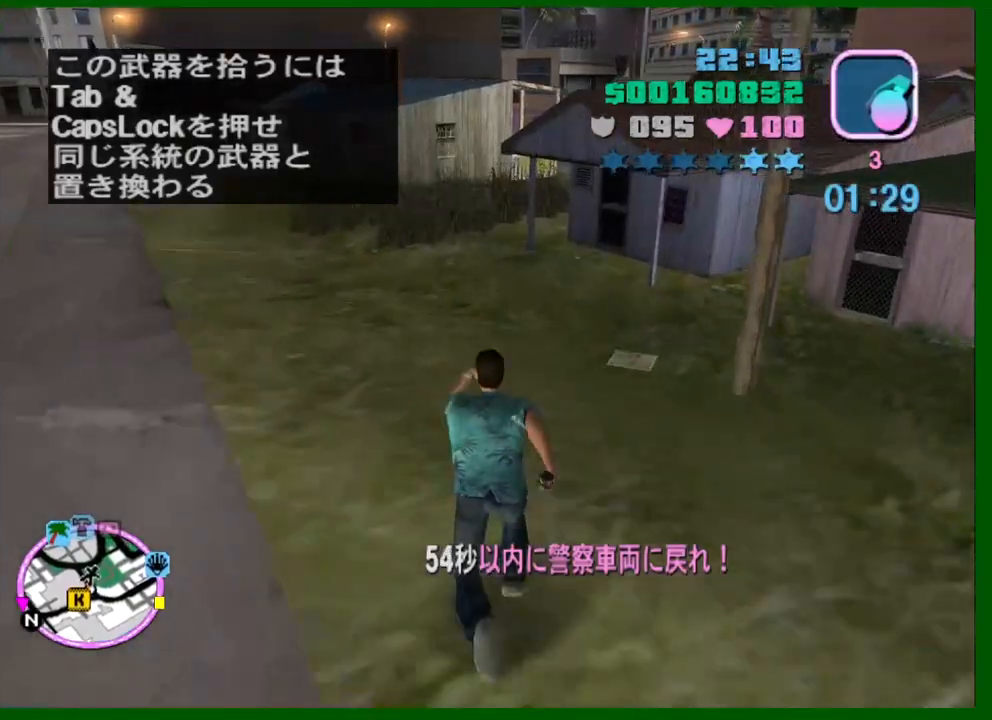
{"keys": ["w"], "mouse": [], "events": [[16, "shift", "down"], [166, "shift", "up"], [200, "shift", "down"], [300, "shift", "up"], [400, "shift", "down"], [483, "shift", "up"]]}
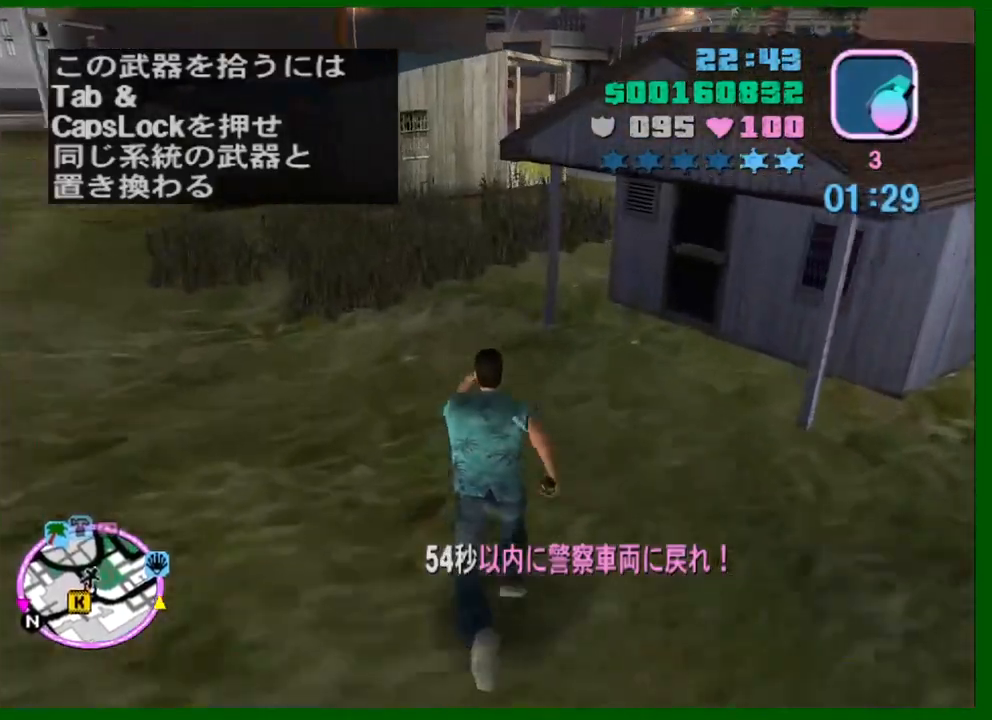
{"keys": ["shift", "w"], "mouse": [], "events": [[33, "shift", "down"], [133, "shift", "up"], [216, "shift", "down"], [316, "shift", "up"], [450, "shift", "down"]]}
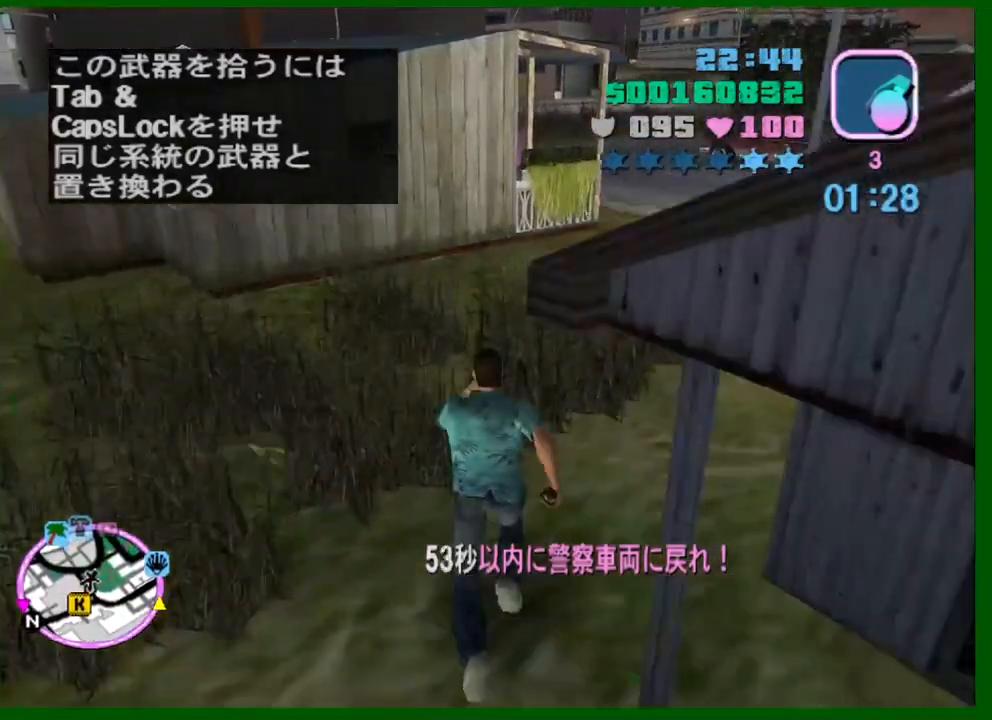
{"keys": ["d", "shift", "w"], "mouse": [], "events": [[50, "shift", "up"], [100, "d", "down"], [133, "shift", "down"], [233, "shift", "up"], [283, "shift", "down"], [366, "shift", "up"], [466, "shift", "down"]]}
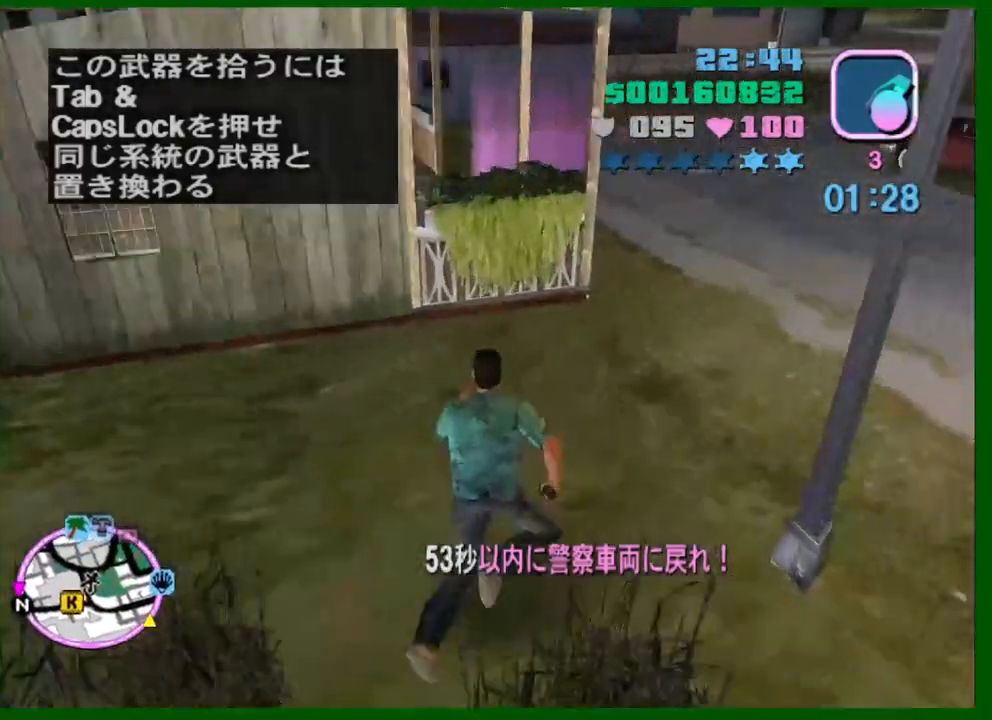
{"keys": ["w"], "mouse": [], "events": [[66, "shift", "up"], [150, "shift", "down"], [250, "shift", "up"], [350, "d", "up"]]}
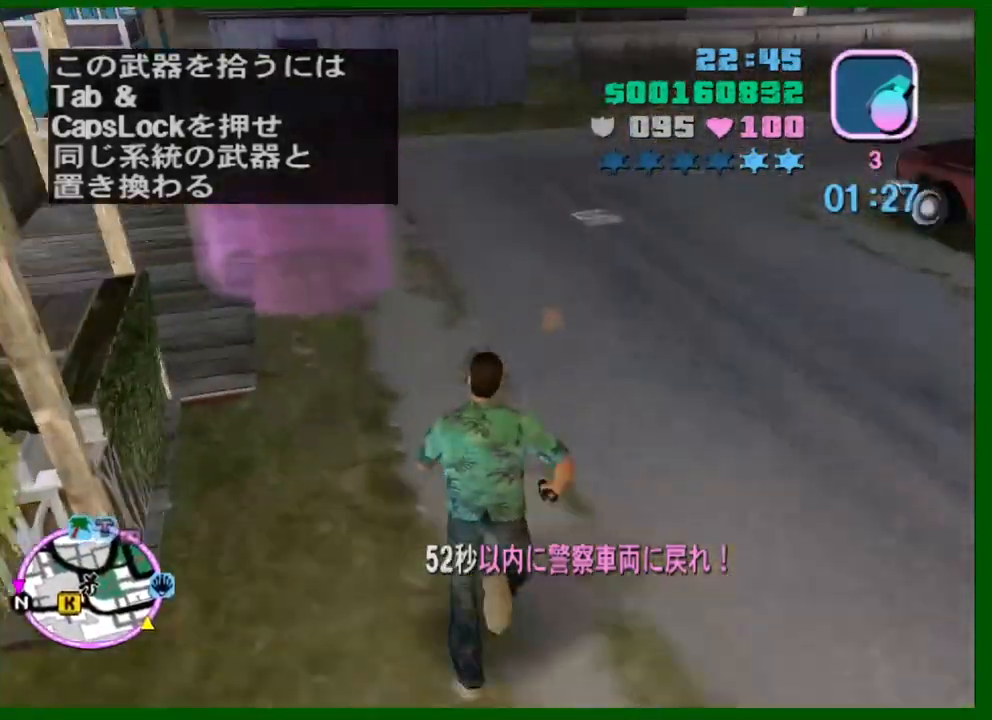
{"keys": [], "mouse": [], "events": [[166, "mouse_left", "down"], [216, "mouse_left", "up"], [266, "w", "up"]]}
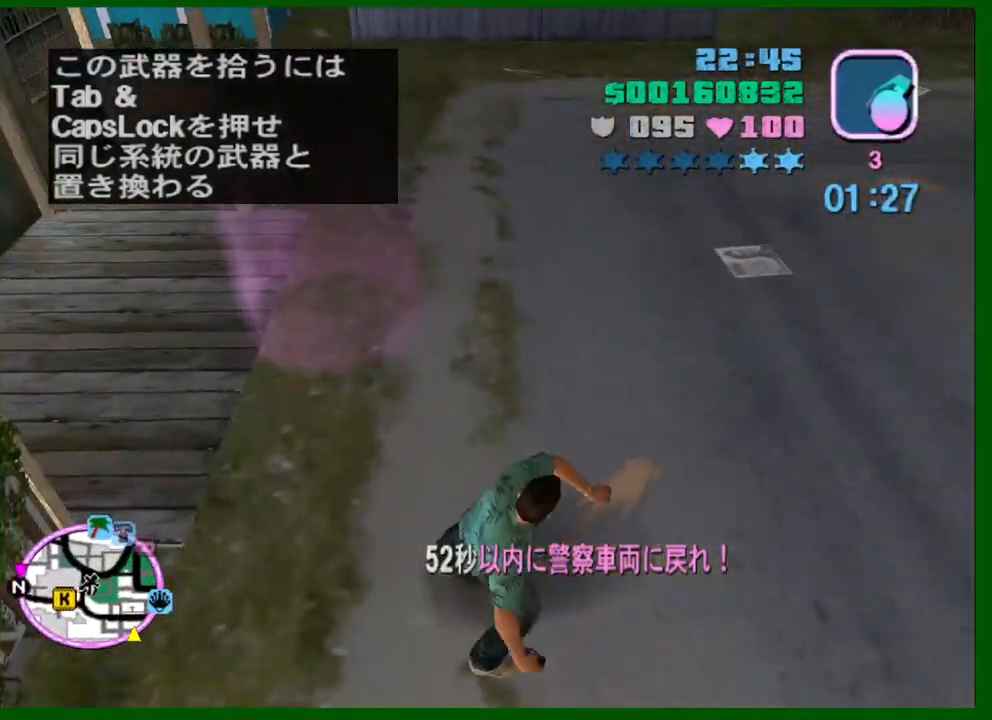
{"keys": [], "mouse": [], "events": []}
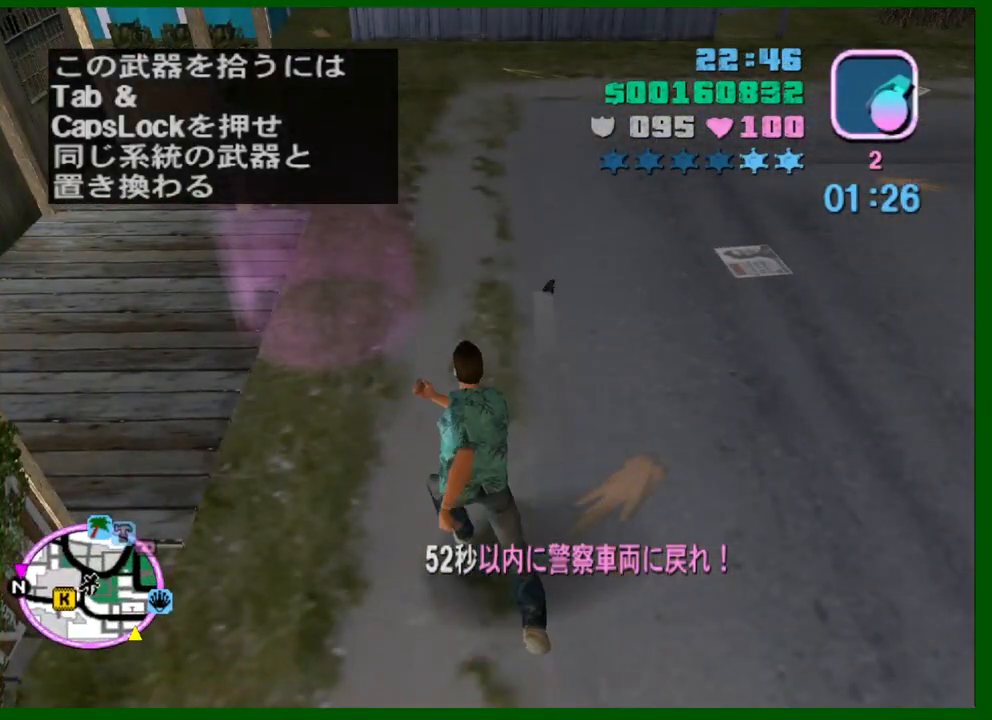
{"keys": ["a", "shift", "w"], "mouse": [], "events": [[100, "a", "down"], [100, "w", "down"], [200, "shift", "down"]]}
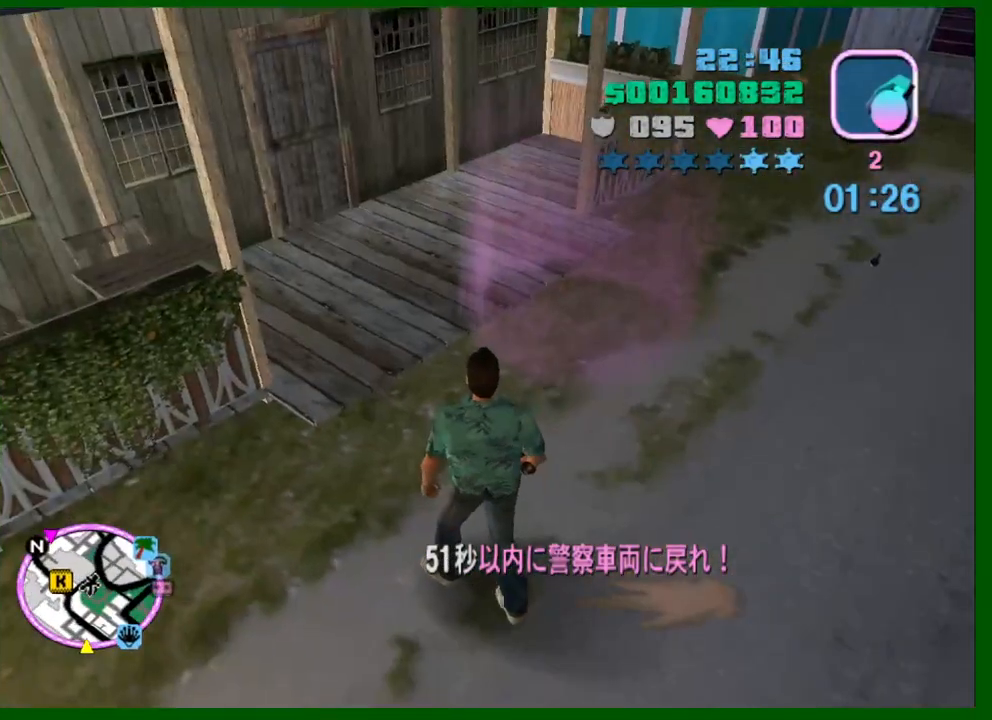
{"keys": [], "mouse": [], "events": [[166, "shift", "up"], [216, "a", "up"], [450, "w", "up"]]}
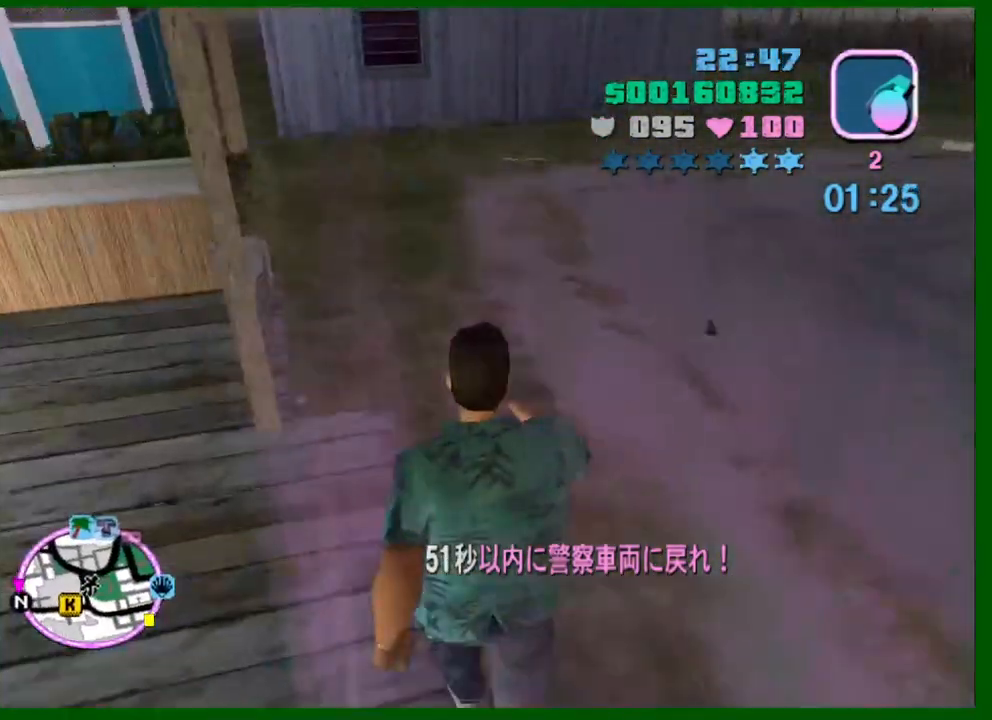
{"keys": [], "mouse": [], "events": []}
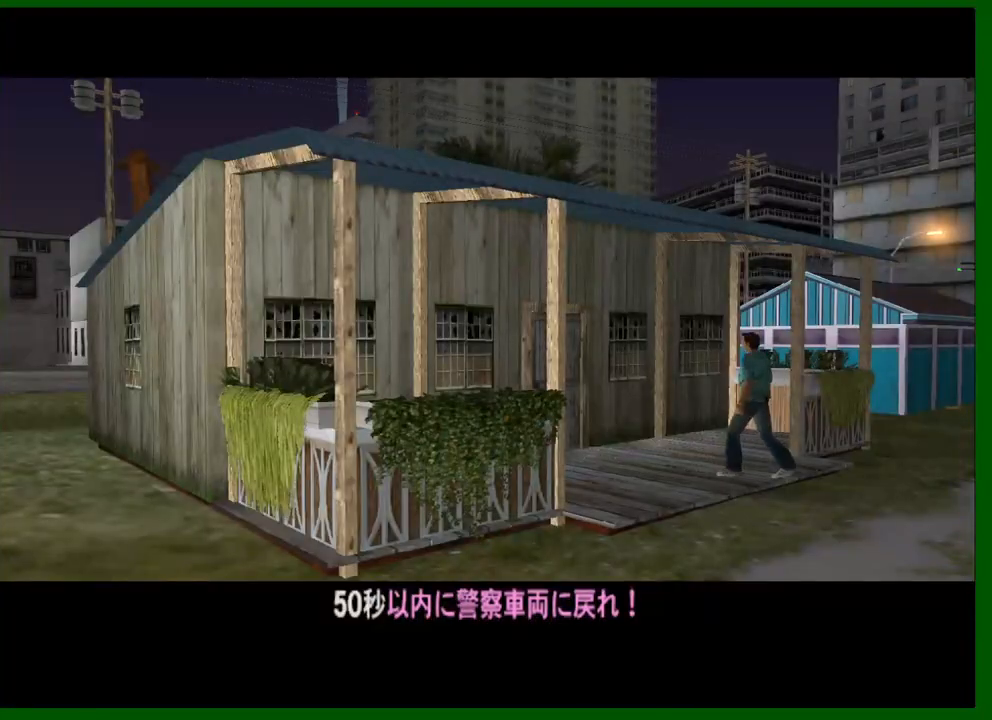
{"keys": [], "mouse": [], "events": []}
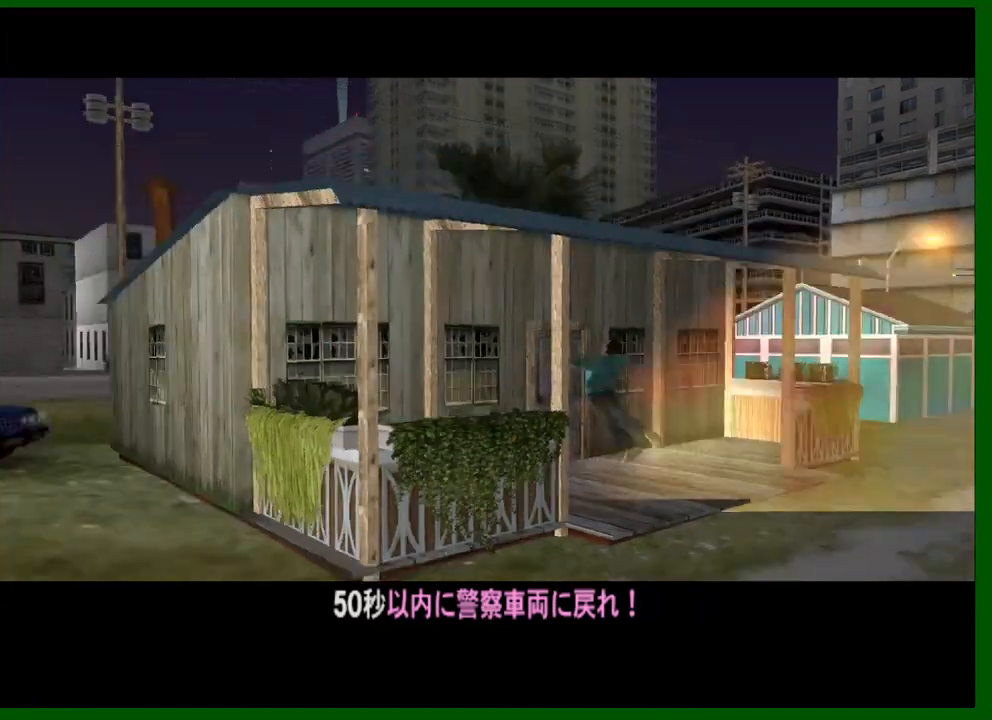
{"keys": ["space"], "mouse": [], "events": [[500, "space", "down"]]}
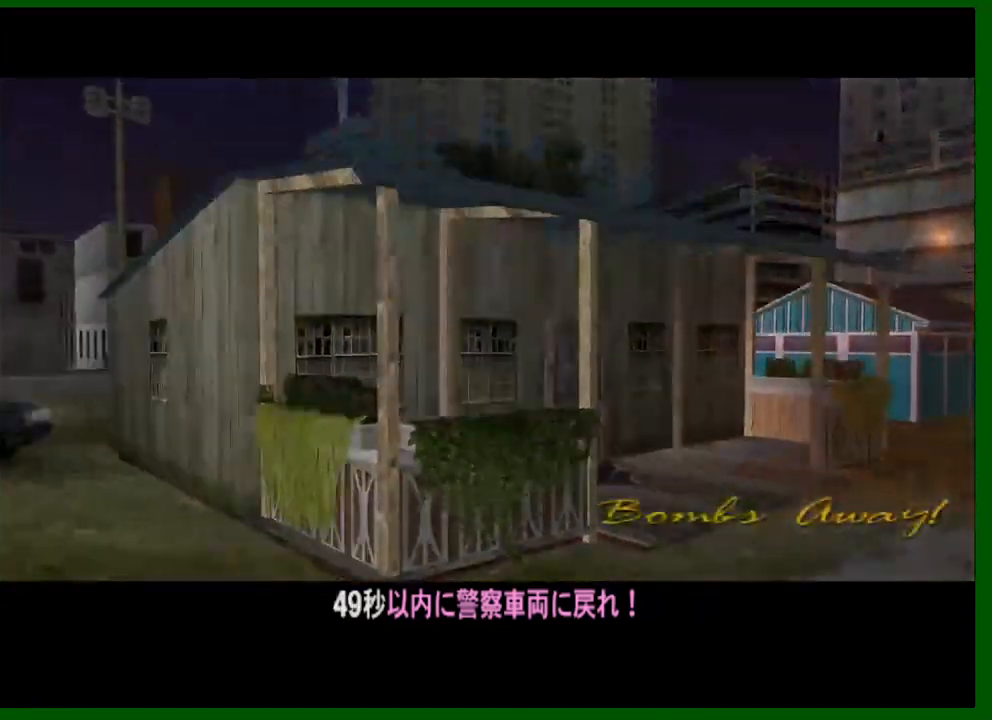
{"keys": ["space"], "mouse": [], "events": [[50, "shift", "down"], [100, "w", "down"], [150, "shift", "up"], [150, "space", "up"], [150, "w", "up"], [233, "shift", "down"], [283, "w", "down"], [333, "shift", "up"], [333, "space", "down"], [383, "shift", "down"], [383, "space", "up"], [383, "w", "up"], [466, "shift", "up"], [466, "space", "down"]]}
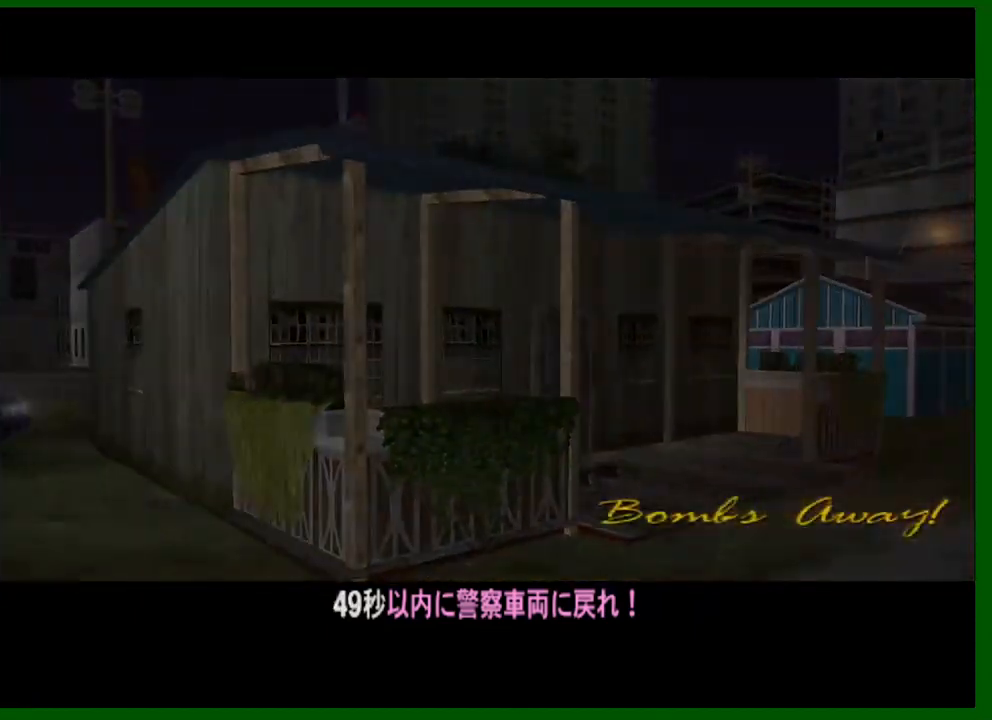
{"keys": ["shift", "w"], "mouse": [], "events": [[66, "shift", "down"], [66, "space", "up"], [116, "shift", "up"], [150, "space", "down"], [200, "shift", "down"], [200, "space", "up"], [300, "shift", "up"], [300, "space", "down"], [350, "shift", "down"], [350, "space", "up"], [400, "space", "down"], [433, "w", "down"], [483, "space", "up"]]}
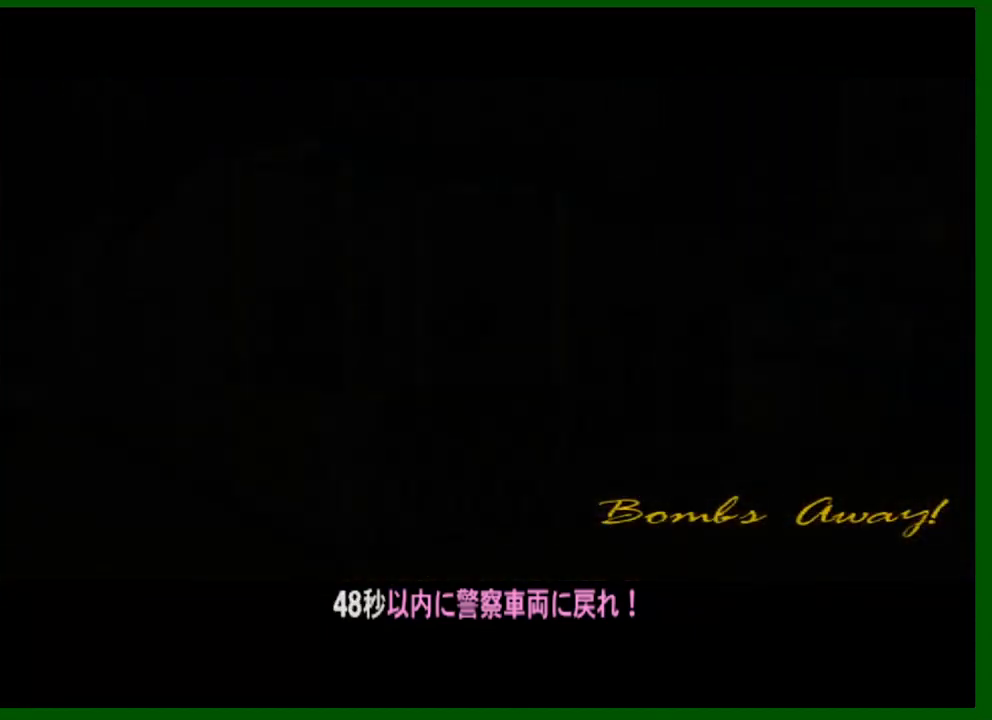
{"keys": ["shift", "space", "w"], "mouse": [], "events": [[33, "space", "down"], [83, "space", "up"], [116, "space", "down"], [216, "space", "up"], [266, "space", "down"], [316, "space", "up"], [366, "space", "down"], [450, "space", "up"], [500, "space", "down"]]}
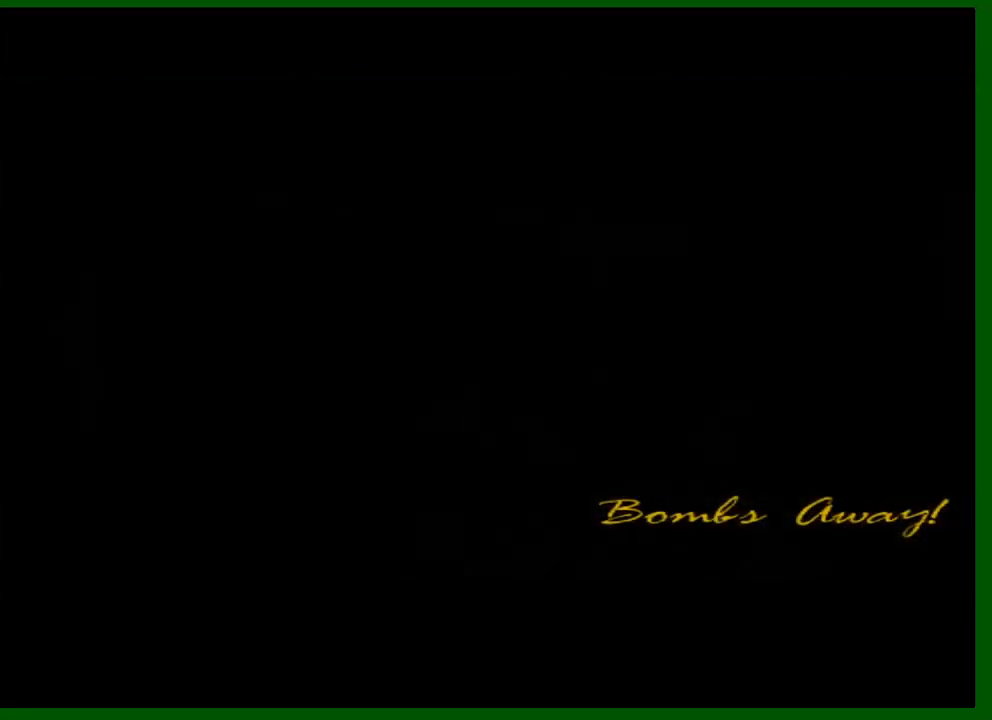
{"keys": ["shift", "space", "w"], "mouse": [], "events": [[50, "space", "up"], [100, "space", "down"], [183, "space", "up"], [233, "space", "down"], [283, "space", "up"], [333, "space", "down"], [416, "space", "up"], [466, "space", "down"]]}
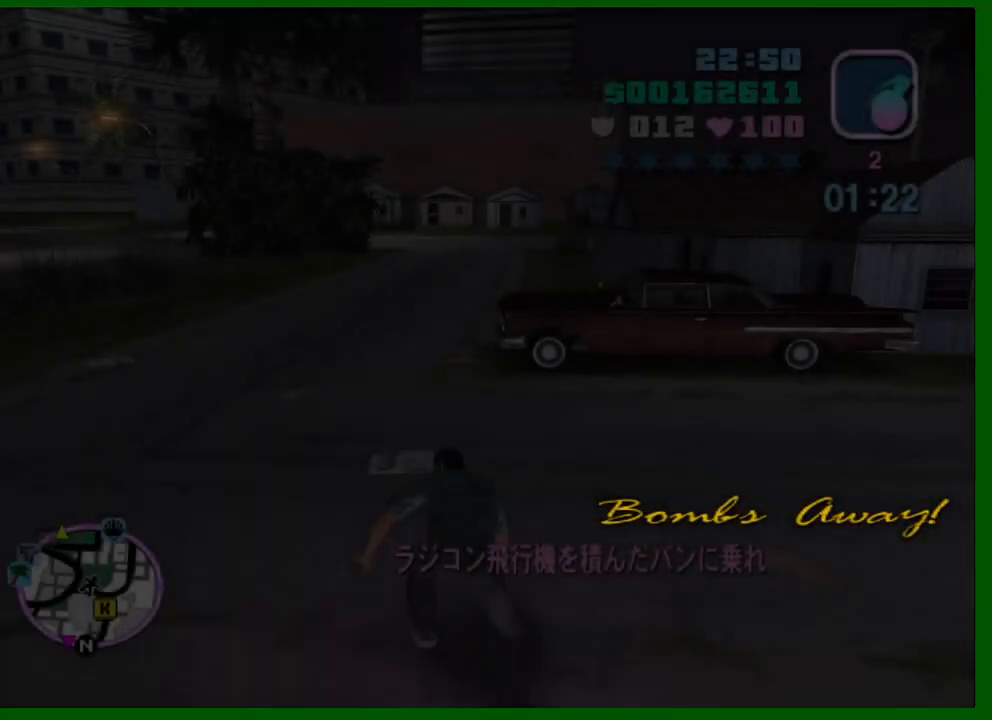
{"keys": ["shift", "w"], "mouse": [], "events": [[16, "space", "up"], [116, "space", "down"], [150, "space", "up"], [200, "space", "down"], [250, "space", "up"], [350, "space", "down"], [400, "space", "up"], [433, "space", "down"], [483, "space", "up"]]}
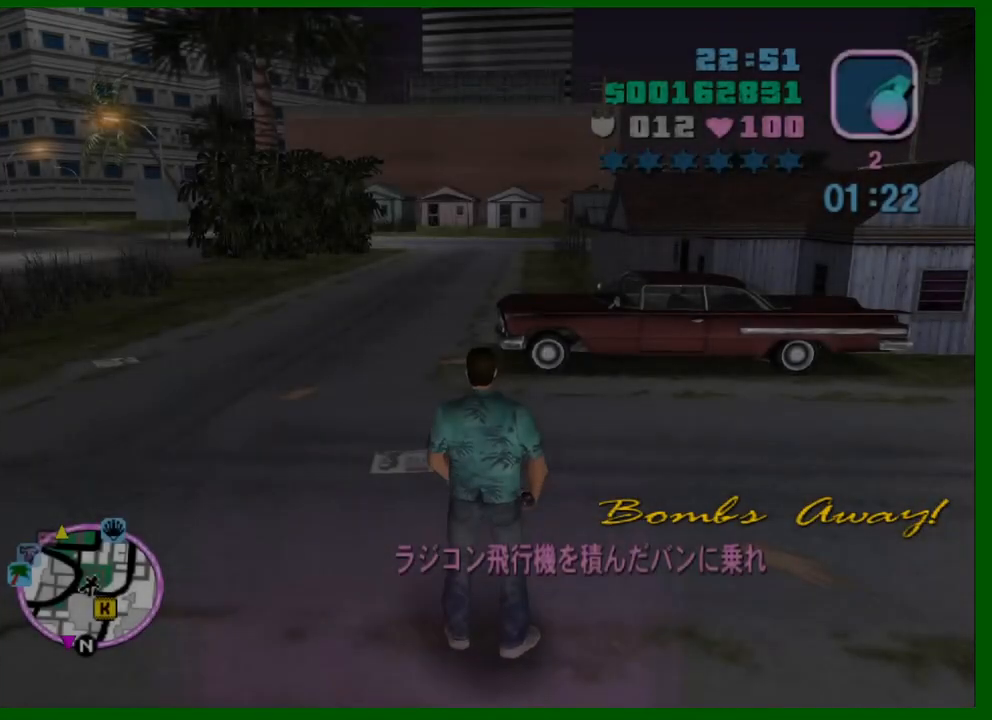
{"keys": ["shift", "space", "w"], "mouse": [], "events": [[83, "space", "down"], [133, "space", "up"], [183, "space", "down"], [216, "space", "up"], [266, "space", "down"], [366, "space", "up"], [400, "space", "down"], [450, "space", "up"], [500, "space", "down"]]}
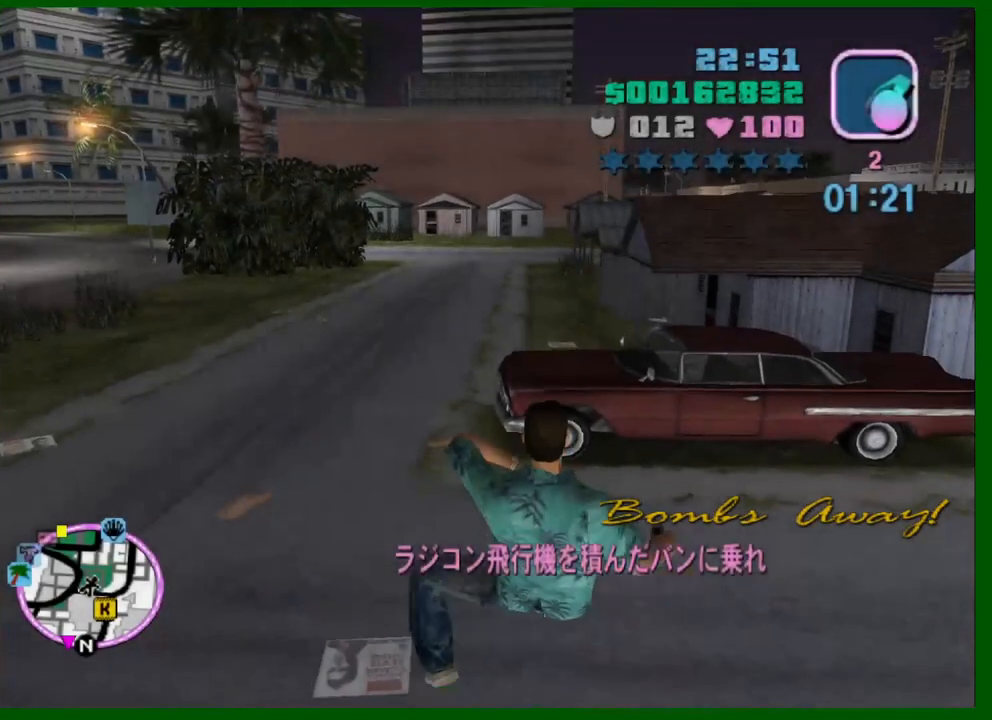
{"keys": ["a", "shift", "w"], "mouse": [], "events": [[100, "space", "up"], [283, "a", "down"]]}
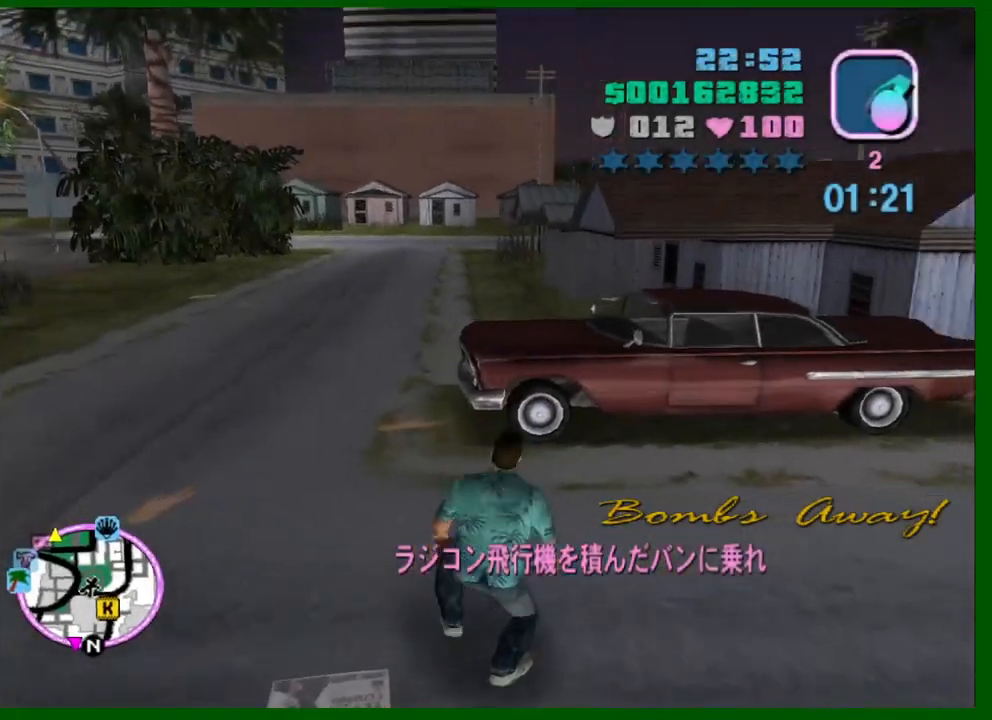
{"keys": [], "mouse": [], "events": [[150, "a", "up"], [150, "shift", "up"], [300, "f3", "down"], [383, "f3", "up"], [483, "w", "up"]]}
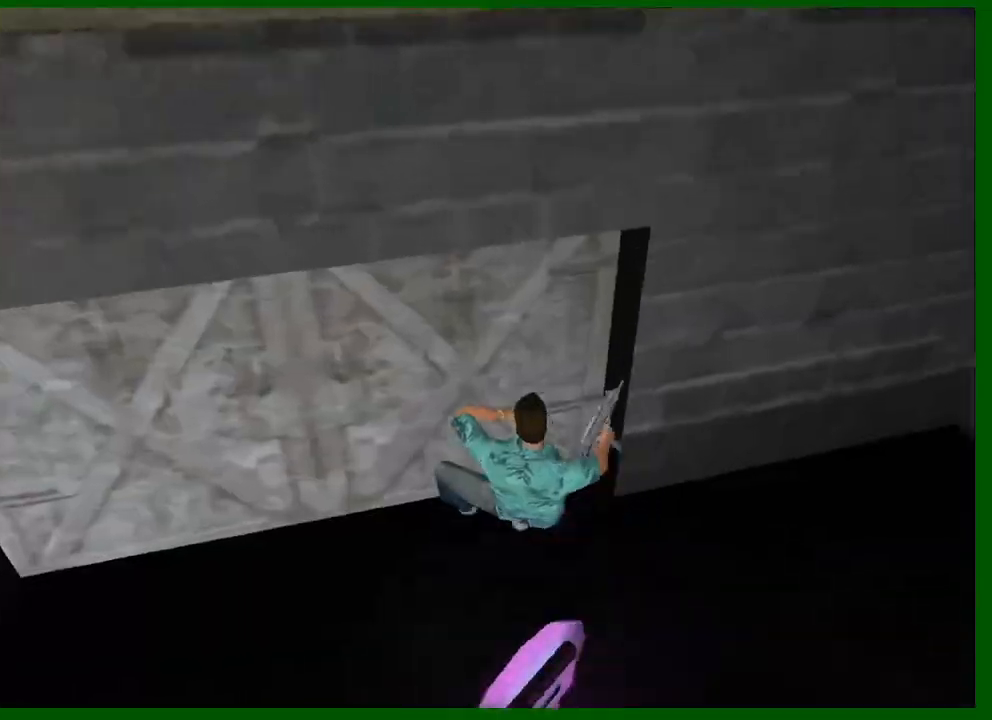
{"keys": [], "mouse": [], "events": []}
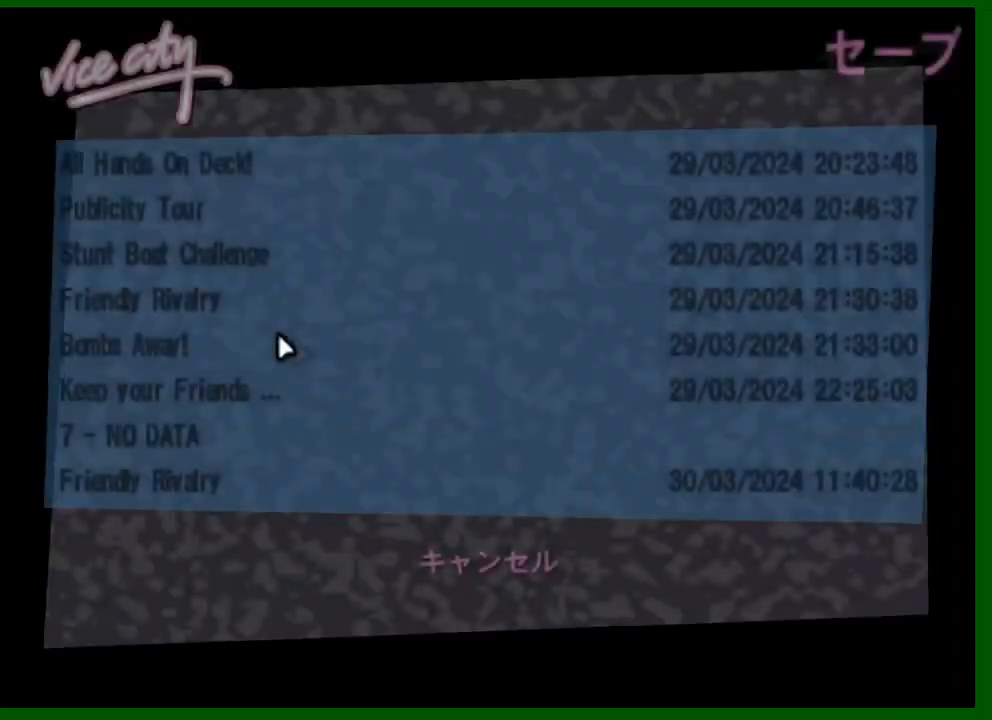
{"keys": ["w"], "mouse": [], "events": [[100, "escape", "down"], [150, "escape", "up"], [466, "w", "down"]]}
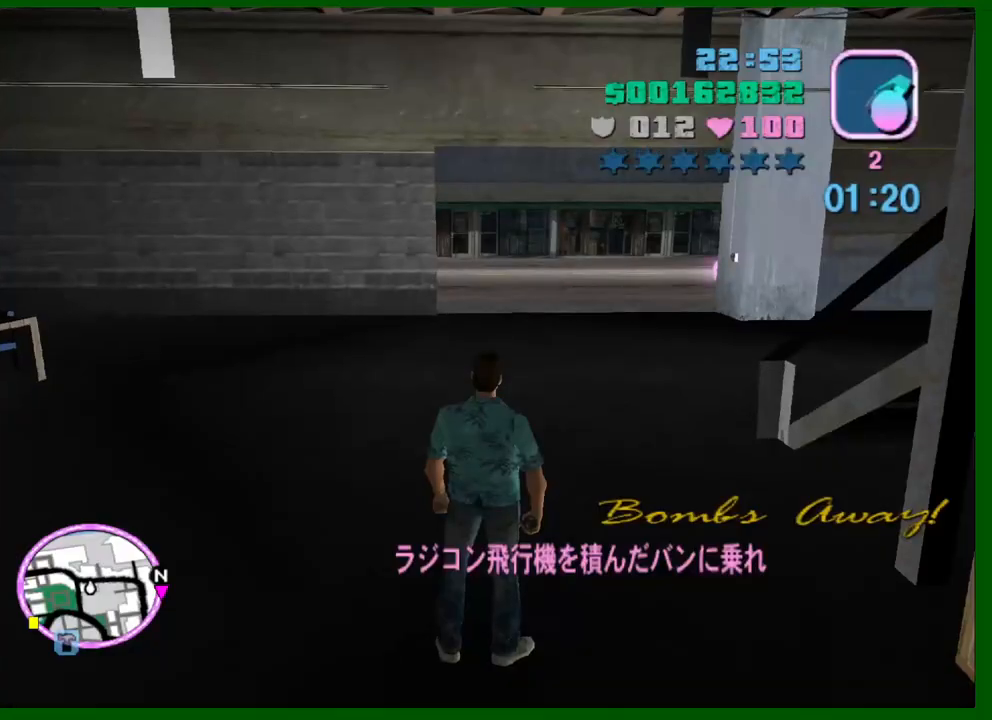
{"keys": ["a", "shift", "w"], "mouse": [], "events": [[16, "shift", "down"], [200, "a", "down"]]}
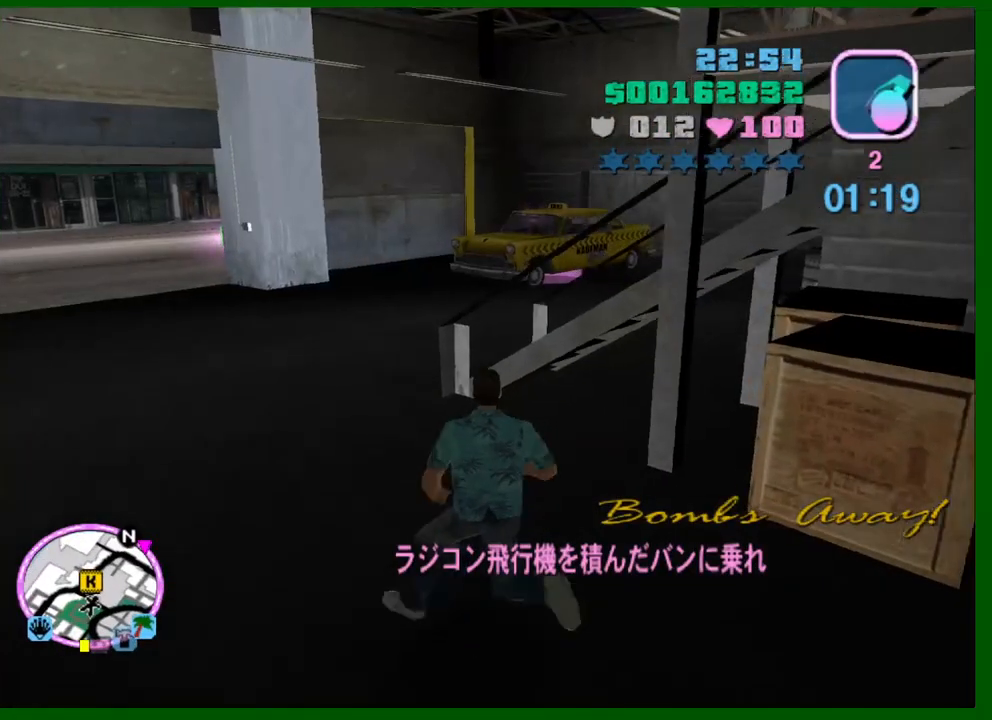
{"keys": ["shift", "w"], "mouse": [], "events": [[266, "a", "up"]]}
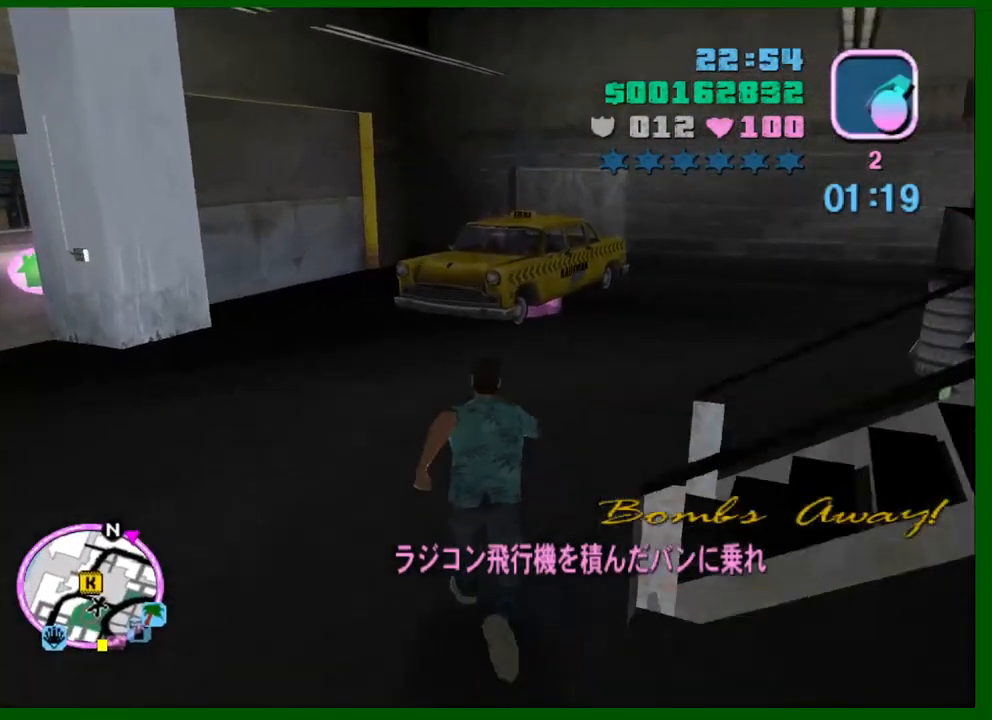
{"keys": ["d", "shift", "w"], "mouse": [], "events": [[50, "d", "down"]]}
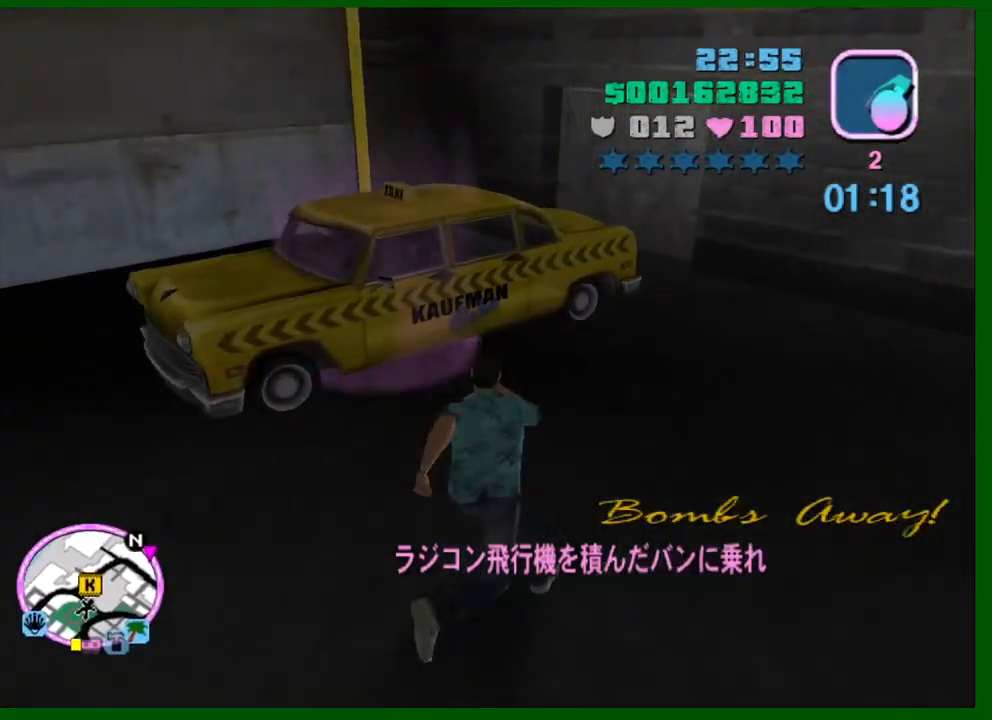
{"keys": ["w"], "mouse": [], "events": [[250, "shift", "up"], [433, "d", "up"]]}
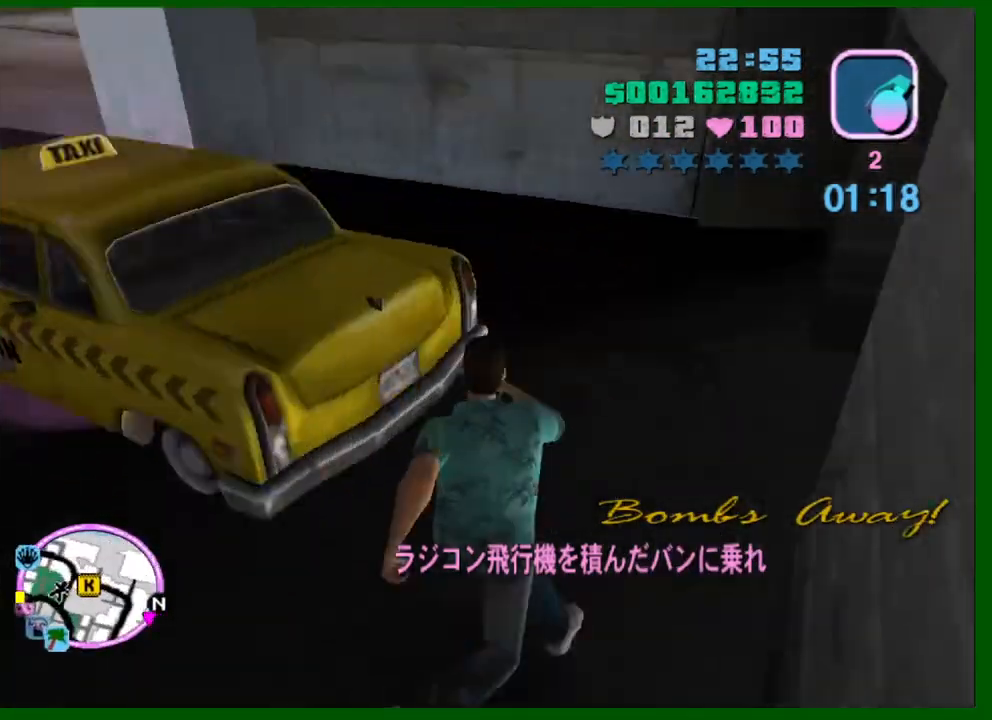
{"keys": ["shift", "w"], "mouse": [], "events": [[116, "shift", "down"]]}
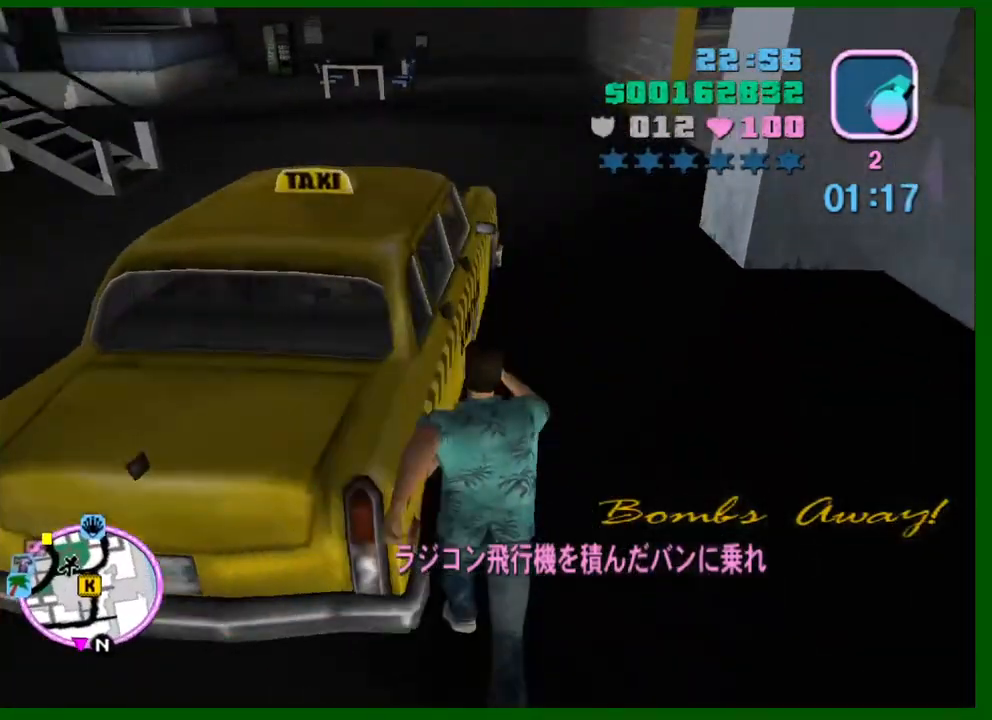
{"keys": ["a", "s"], "mouse": [], "events": [[133, "a", "down"], [283, "shift", "up"], [283, "w", "up"], [416, "s", "down"]]}
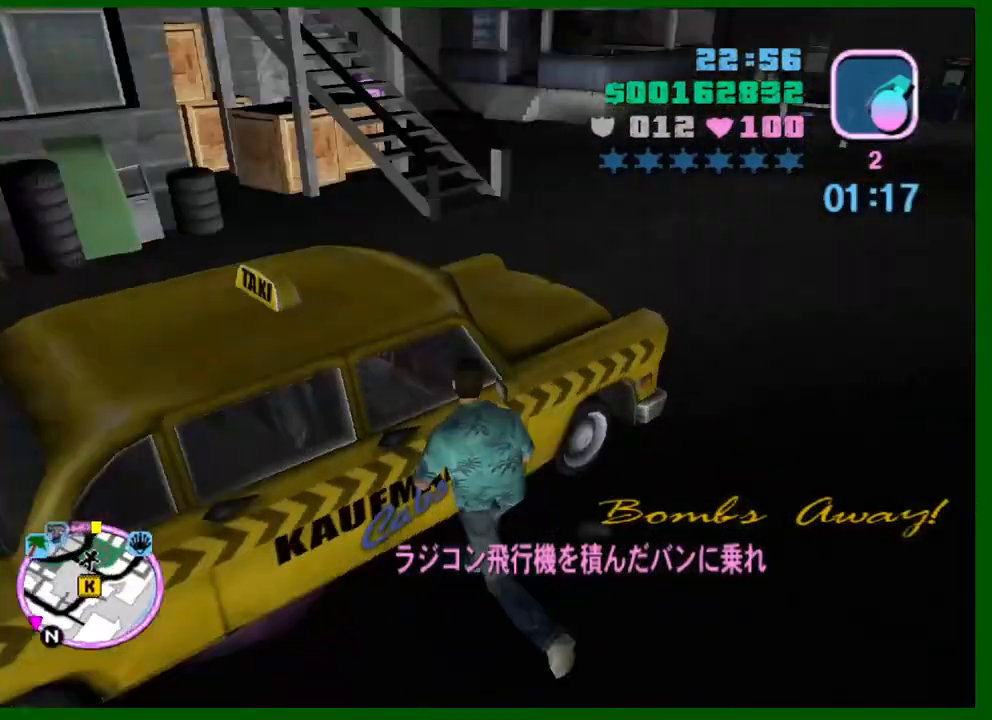
{"keys": ["a"], "mouse": [], "events": [[66, "s", "up"], [116, "shift", "down"], [166, "w", "down"], [350, "shift", "up"], [433, "w", "up"]]}